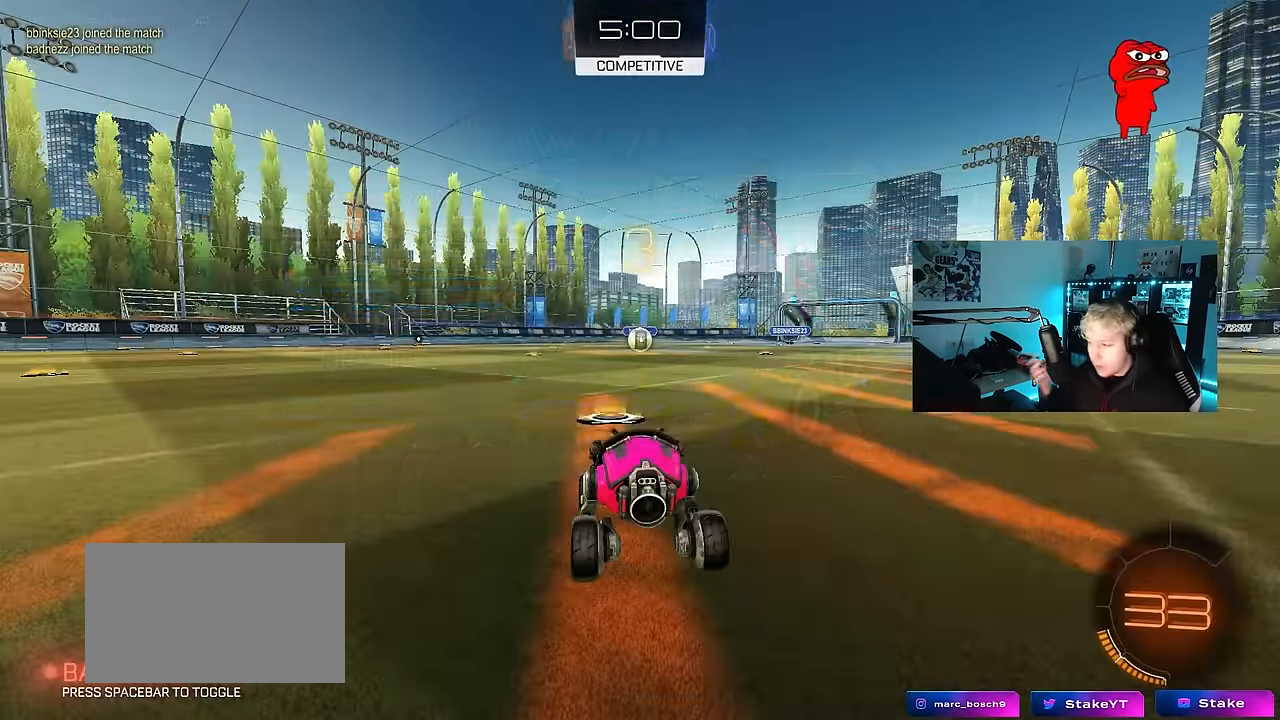
Gameplay with keyboard and mouse; each line is a JSON object with the keys and mouse buttons held at the frame after it. "events" lists presses ("down") and releases ("up") of "1", "2", "3", "4", "5", "a", "alt", "c", "caps_lock", "ctrl", "d", "e", "f", "g", "q", "r", "s", "shift", "space", "t", "tab", "v", "w", "x", "z", "mouse_left", "mouse_wheel" and "mouse_right" between this image and that frame as [ms after this image, input, new state], when the widget could be followed in between. "mouse_left", "mouse_wheel", "mouse_right" = the "left", "wheel", "right" buttons of the "mouse" list. No other keys are recorded. "wheel" means that the mouse wheel is clicked or scrolled. Mouse movement is not recorded.
{"keys": ["tab"], "mouse": [], "events": [[50, "tab", "down"]]}
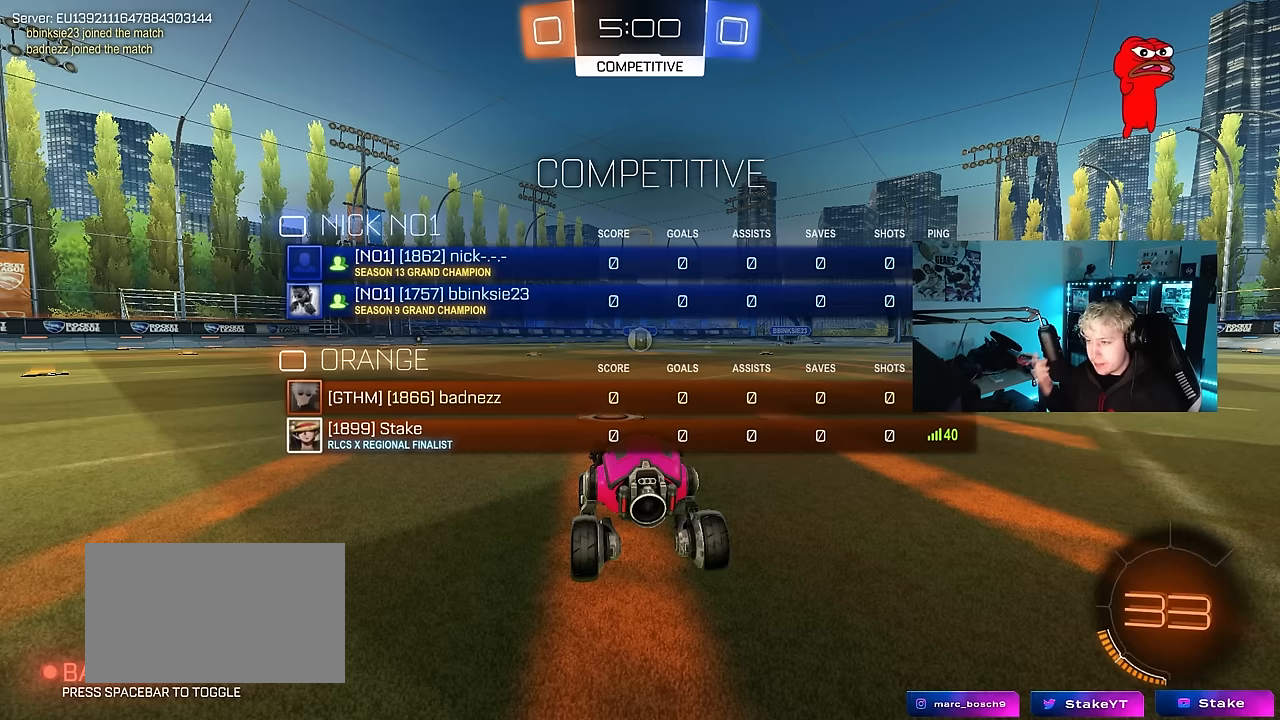
{"keys": ["tab"], "mouse": ["left"], "events": [[400, "mouse_left", "down"]]}
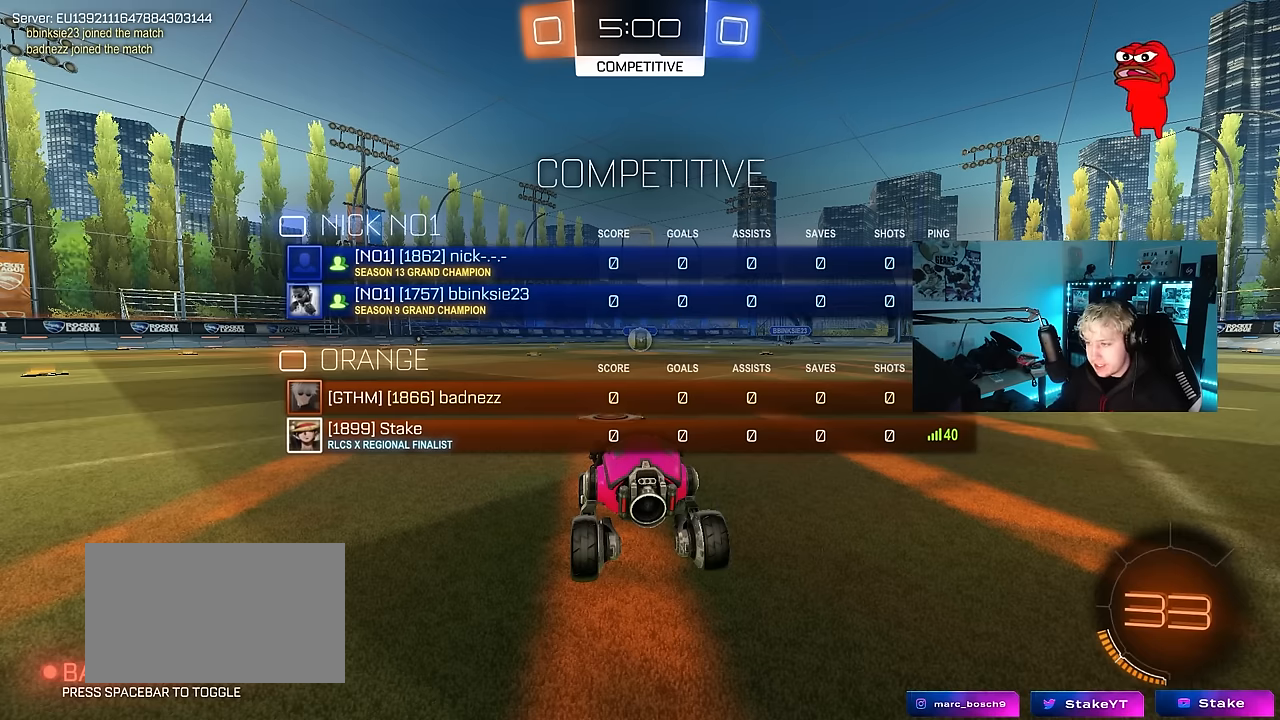
{"keys": ["tab", "w"], "mouse": ["left"], "events": [[167, "w", "down"]]}
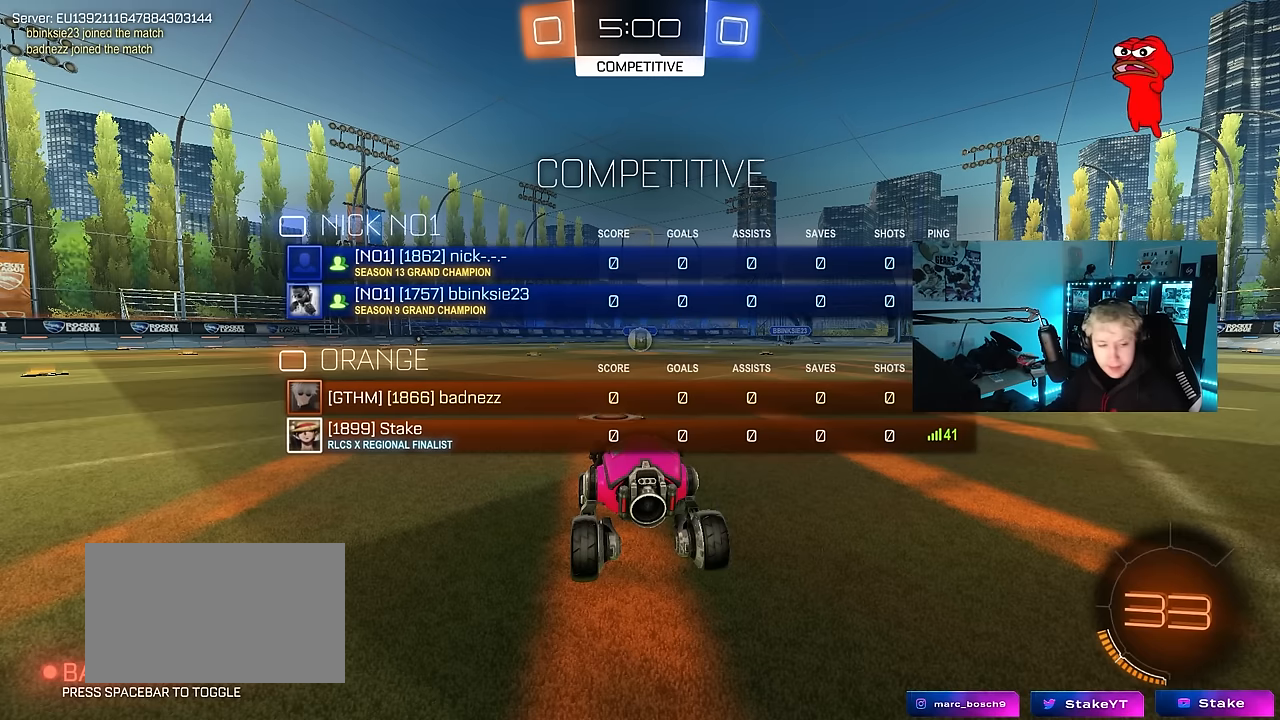
{"keys": ["w"], "mouse": ["left"], "events": [[100, "tab", "up"]]}
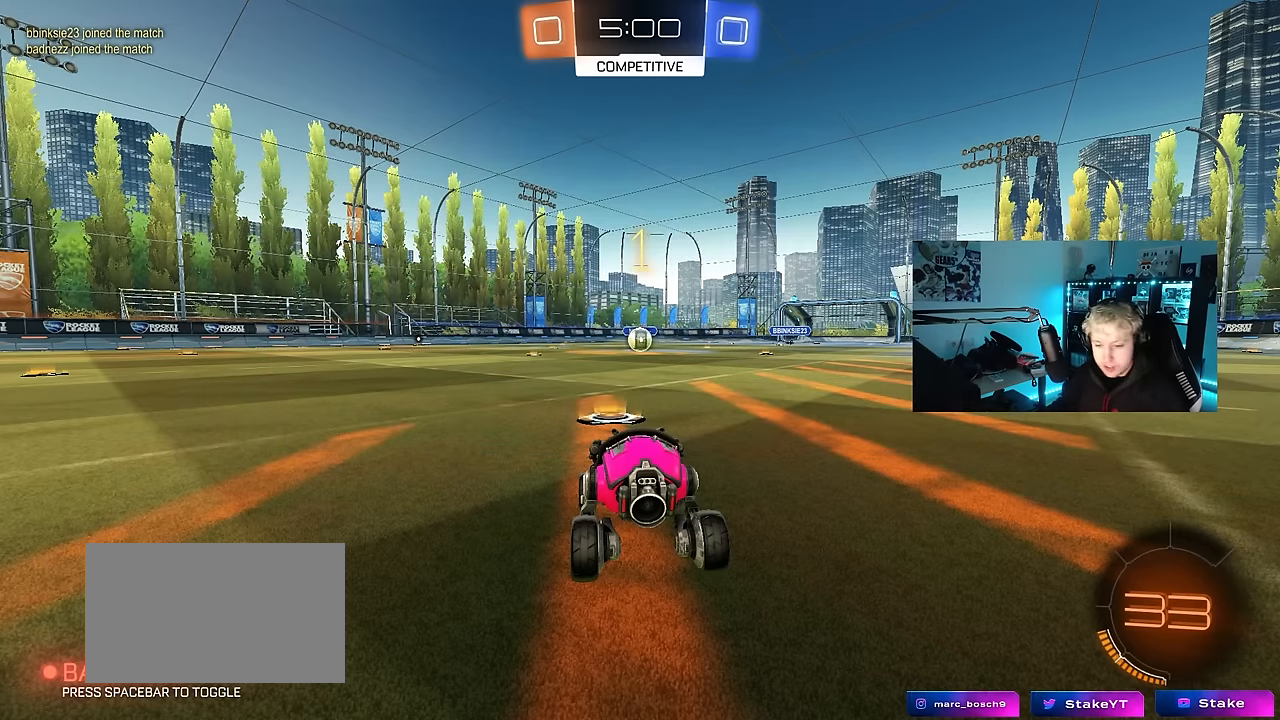
{"keys": ["w"], "mouse": ["left"], "events": []}
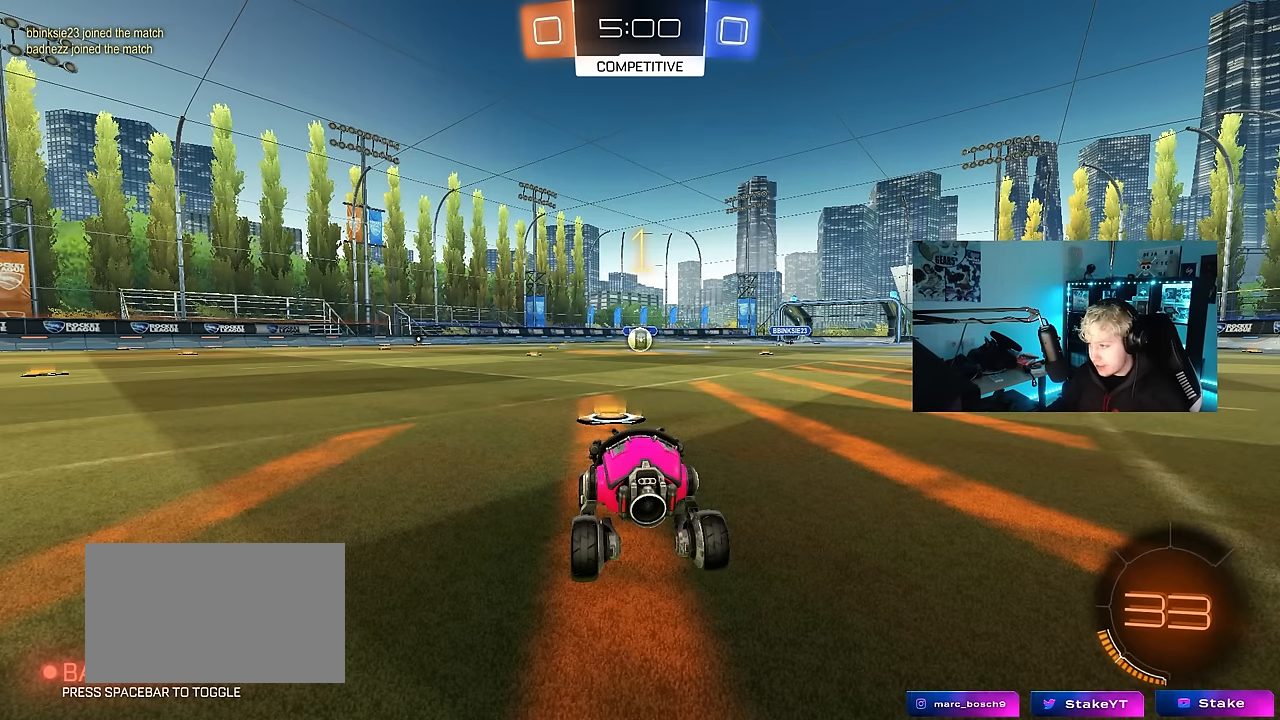
{"keys": ["a", "shift", "w"], "mouse": ["left"], "events": [[317, "d", "down"], [417, "mouse_right", "down"], [450, "d", "up"], [500, "a", "down"], [500, "mouse_right", "up"], [500, "shift", "down"]]}
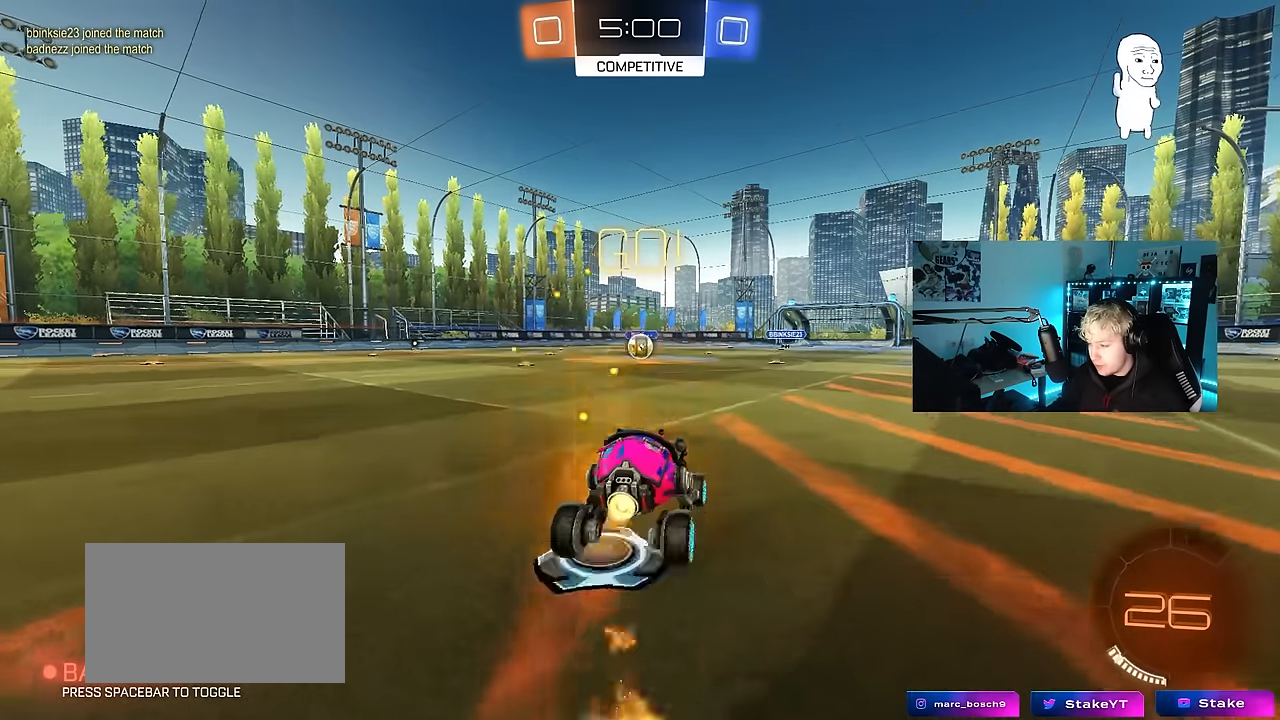
{"keys": ["a", "s", "shift"], "mouse": ["left"], "events": [[50, "mouse_right", "down"], [100, "s", "down"], [100, "w", "up"], [150, "mouse_right", "up"]]}
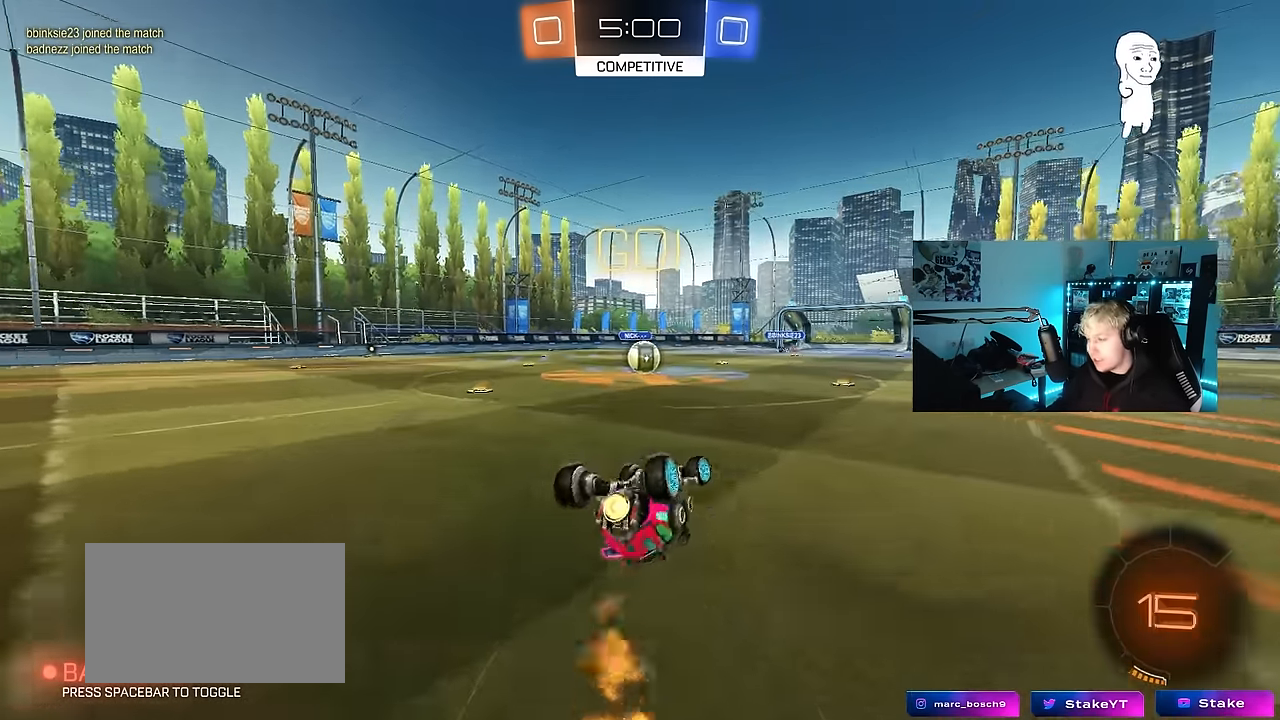
{"keys": [], "mouse": [], "events": [[17, "s", "up"], [67, "s", "down"], [300, "shift", "up"], [350, "s", "up"], [400, "a", "up"], [400, "mouse_left", "up"]]}
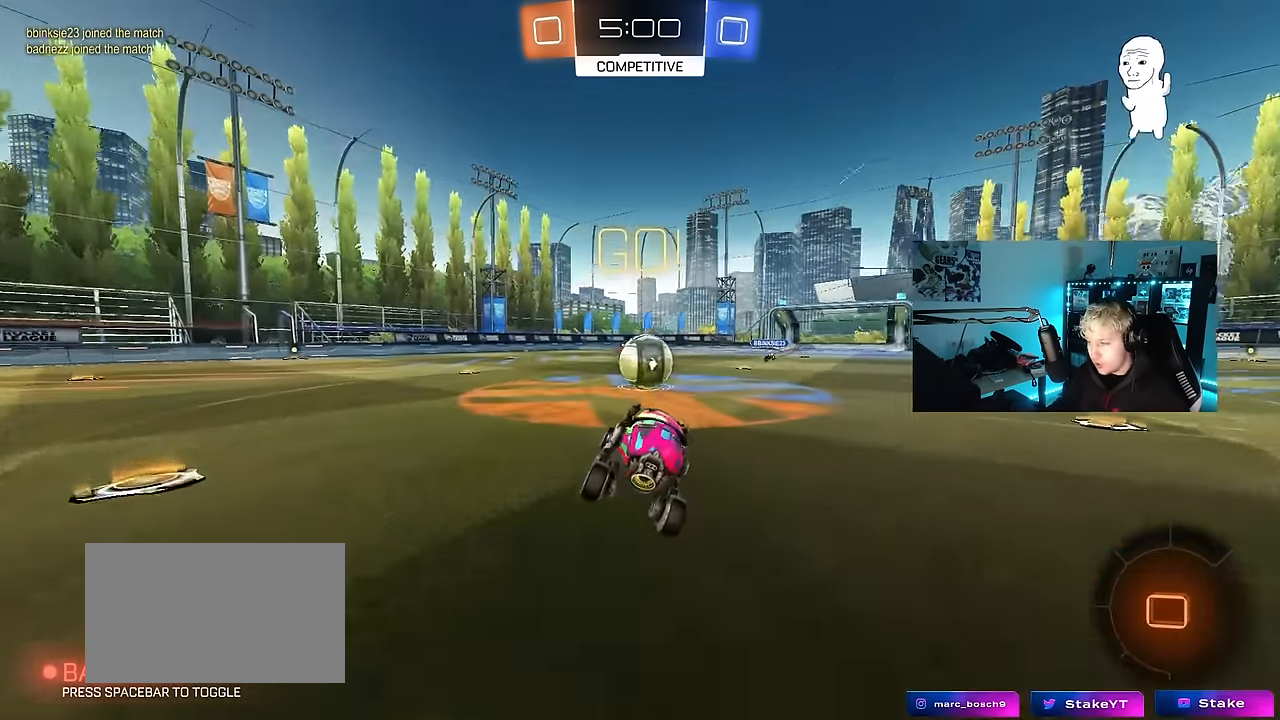
{"keys": ["a", "s", "shift"], "mouse": ["left", "right"], "events": [[83, "d", "down"], [217, "mouse_left", "down"], [217, "mouse_right", "down"], [217, "w", "down"], [267, "a", "down"], [267, "d", "up"], [267, "shift", "down"], [367, "mouse_right", "up"], [417, "mouse_right", "down"], [450, "s", "down"], [450, "w", "up"]]}
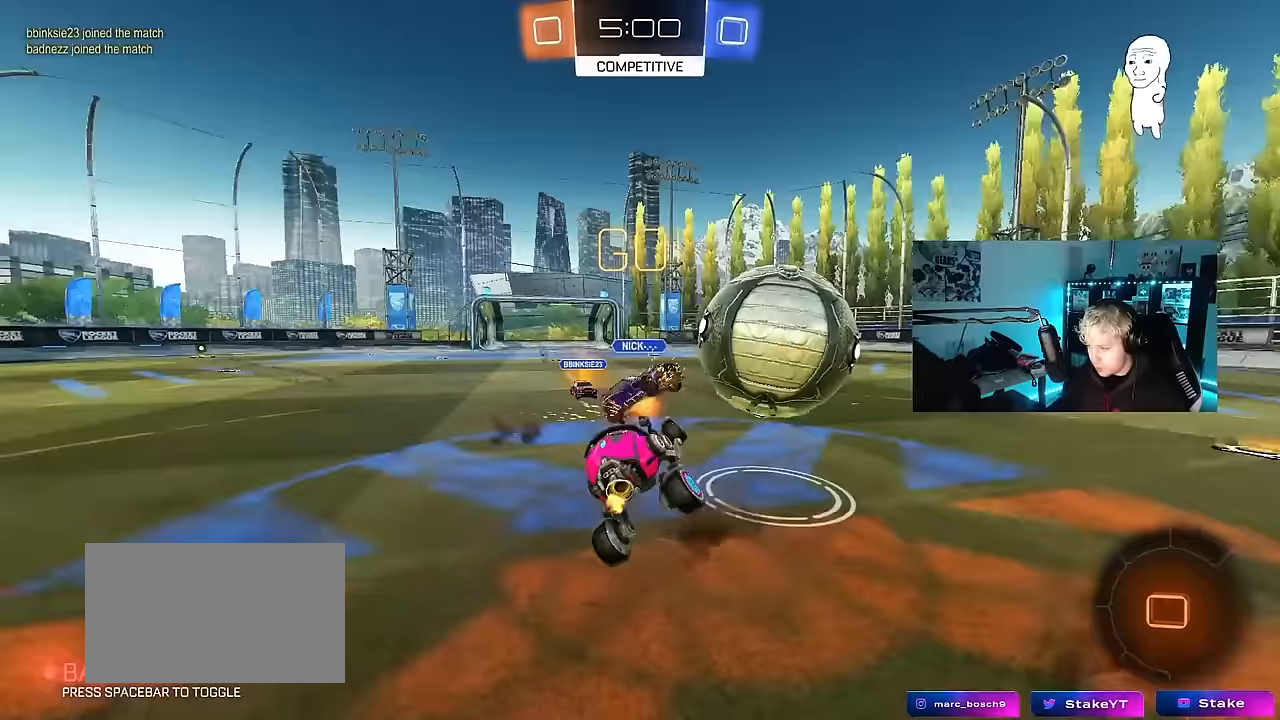
{"keys": ["a", "shift", "space", "w"], "mouse": [], "events": [[150, "mouse_left", "up"], [150, "mouse_right", "up"], [233, "s", "up"], [383, "w", "down"], [467, "space", "down"]]}
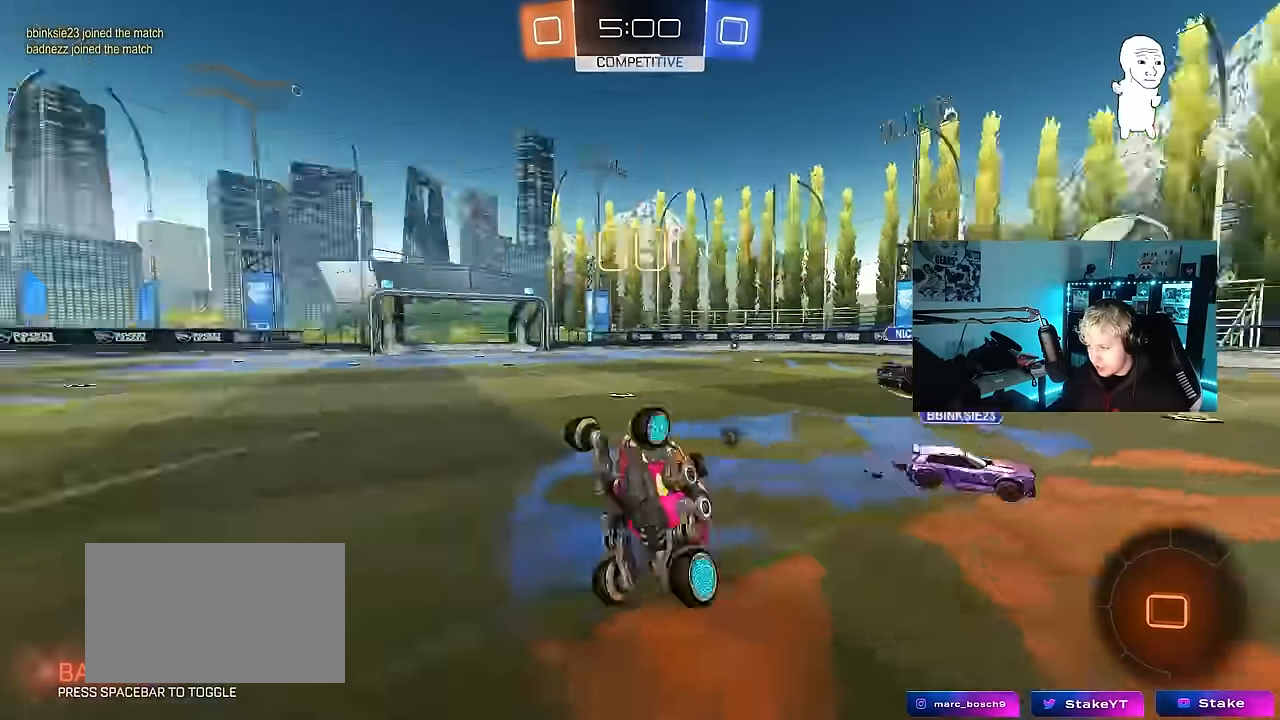
{"keys": ["w"], "mouse": ["left"], "events": [[17, "shift", "up"], [117, "a", "up"], [167, "w", "up"], [200, "space", "up"], [350, "mouse_left", "down"], [400, "w", "down"]]}
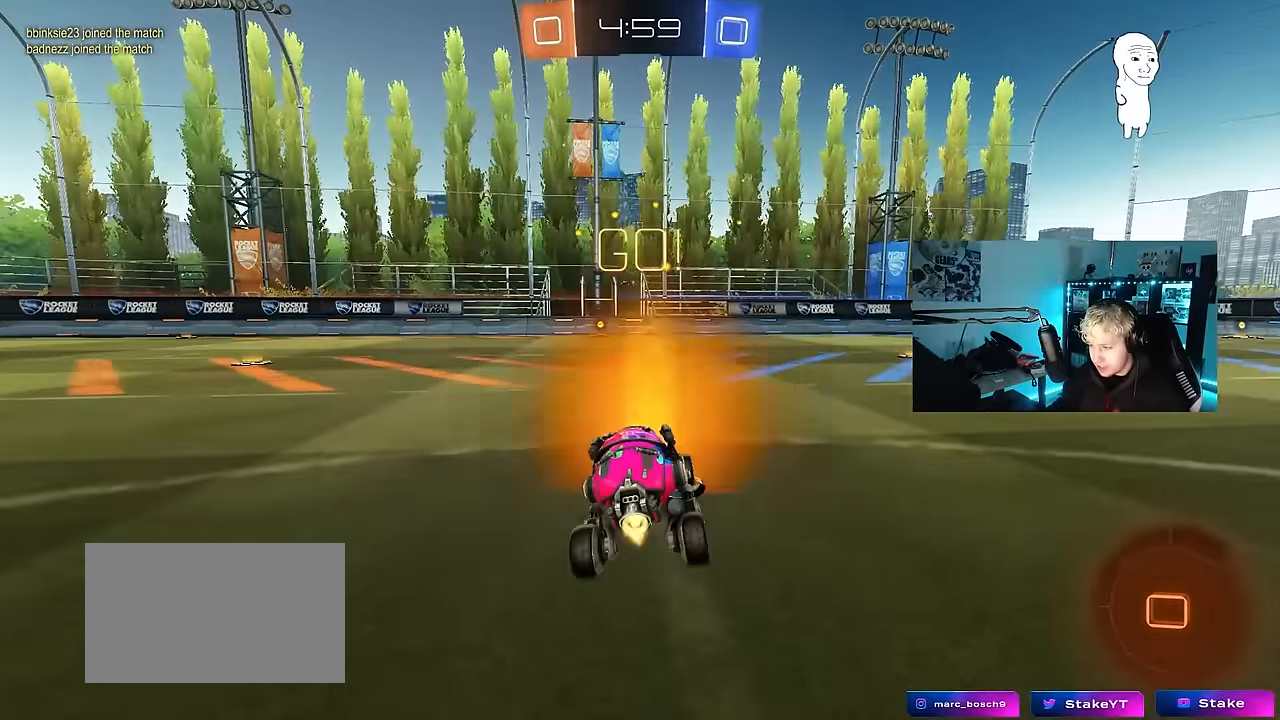
{"keys": ["a", "s", "shift", "space"], "mouse": ["left"], "events": [[133, "d", "down"], [167, "mouse_right", "down"], [217, "a", "down"], [217, "d", "up"], [217, "shift", "down"], [267, "mouse_right", "up"], [317, "mouse_right", "down"], [367, "s", "down"], [367, "w", "up"], [450, "mouse_right", "up"], [500, "space", "down"]]}
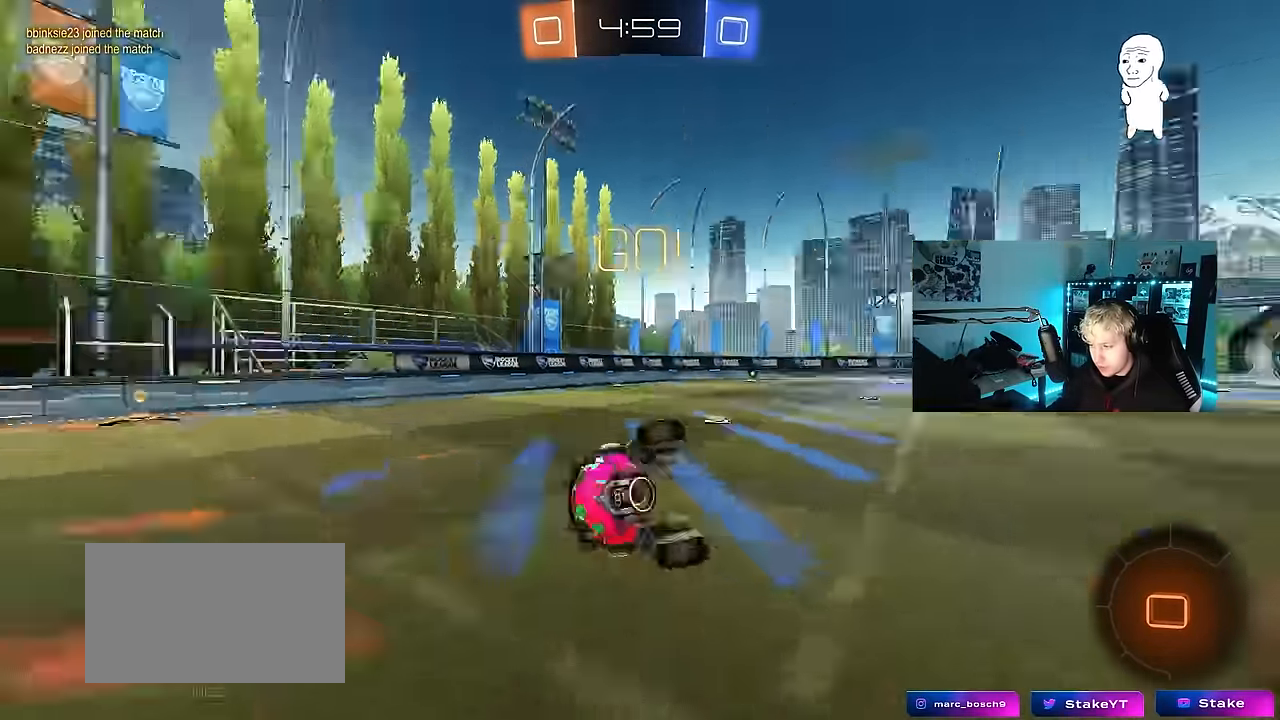
{"keys": ["a", "s", "shift"], "mouse": [], "events": [[150, "mouse_left", "up"], [183, "space", "up"], [283, "s", "up"], [383, "s", "down"]]}
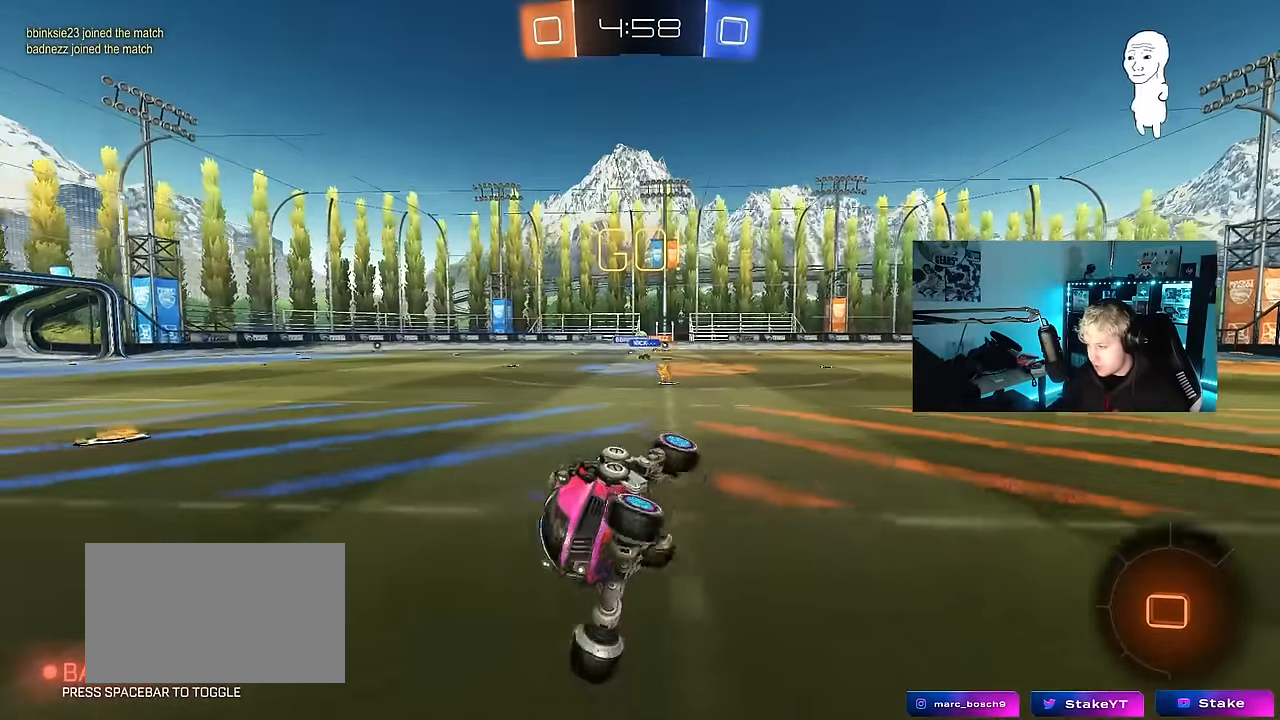
{"keys": ["a", "shift", "w"], "mouse": [], "events": [[17, "mouse_left", "down"], [17, "shift", "up"], [67, "mouse_left", "up"], [67, "s", "up"], [200, "a", "up"], [250, "w", "down"], [300, "a", "down"], [400, "shift", "down"]]}
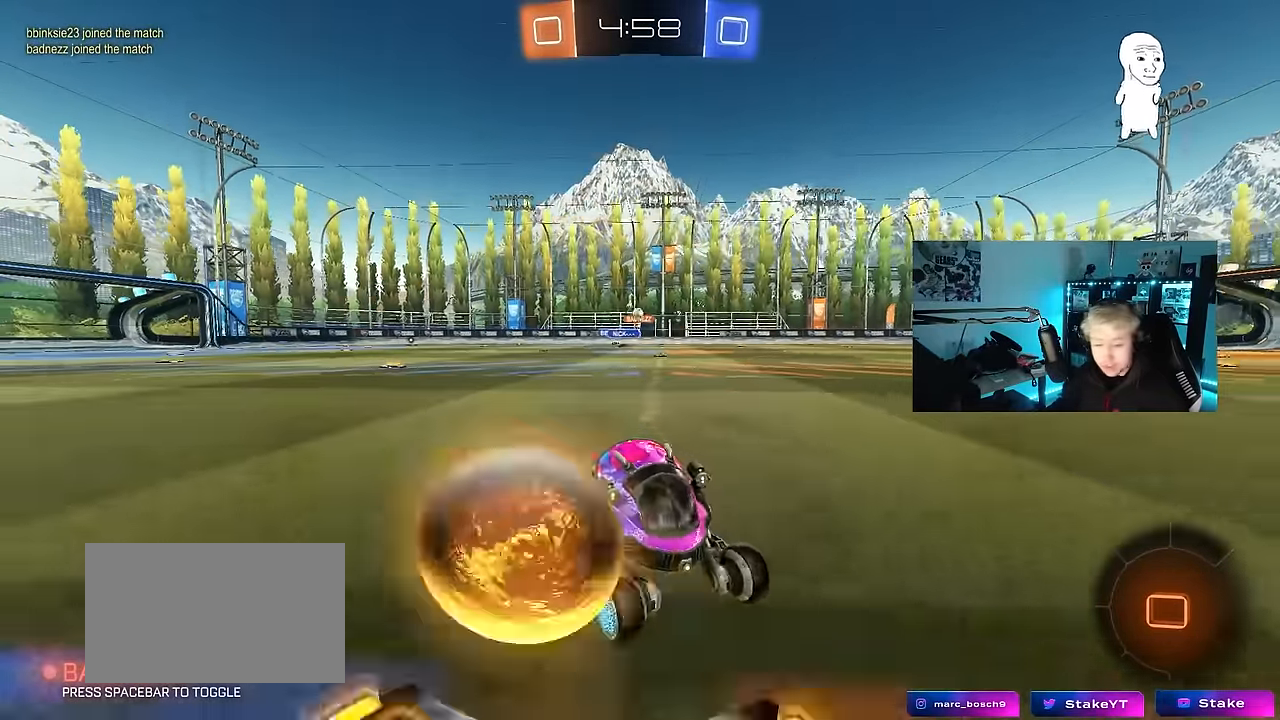
{"keys": ["a", "w"], "mouse": [], "events": [[33, "shift", "up"], [400, "shift", "down"], [500, "shift", "up"]]}
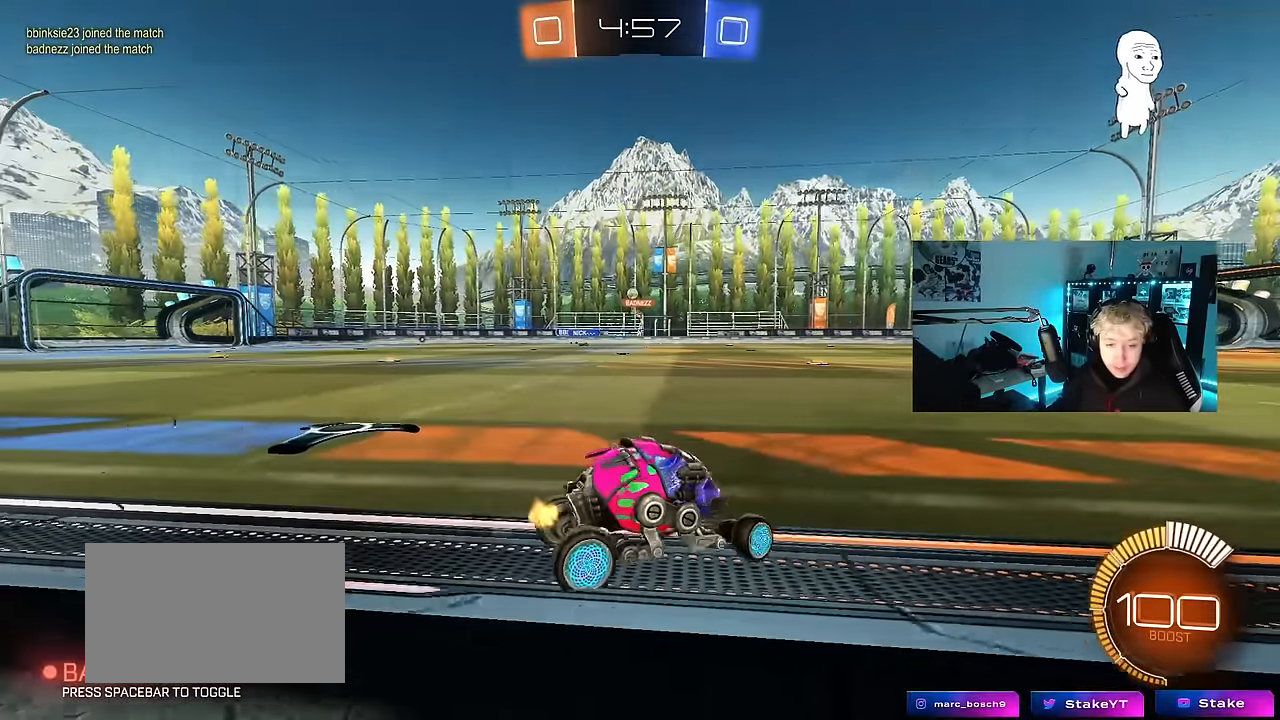
{"keys": ["d", "w"], "mouse": ["left"], "events": [[50, "mouse_left", "down"], [333, "a", "up"], [383, "d", "down"]]}
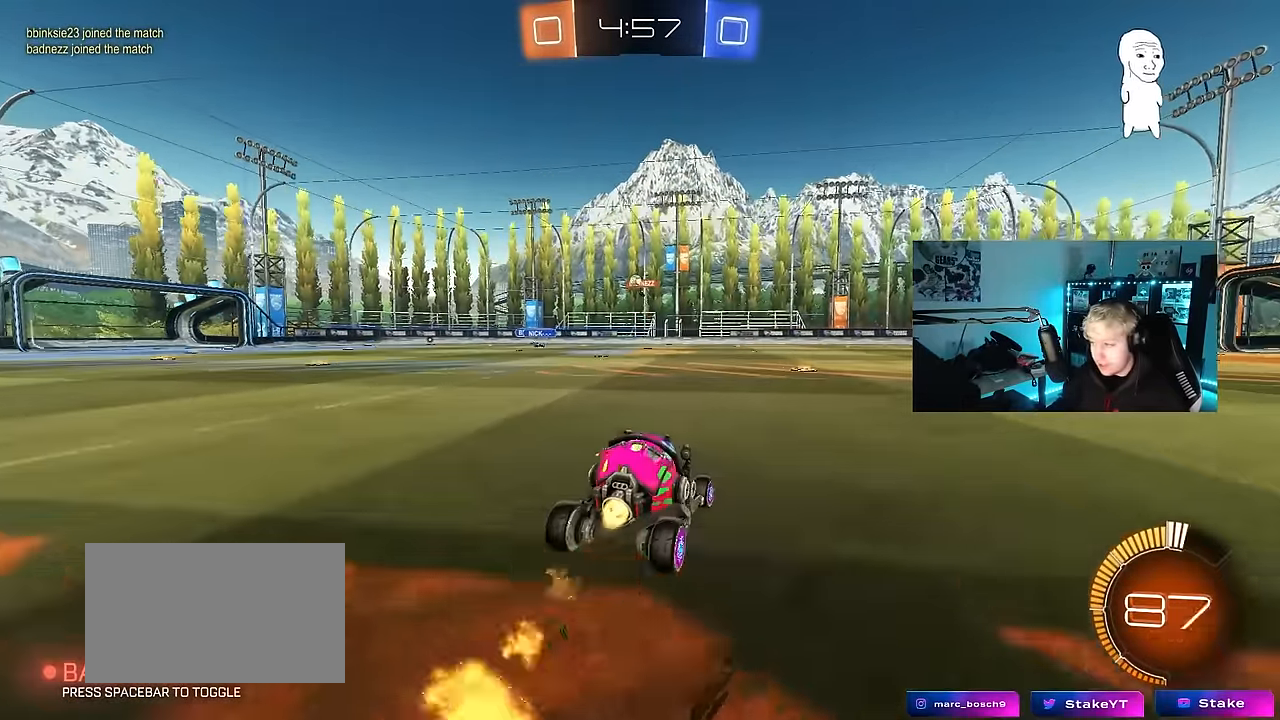
{"keys": ["a", "s", "shift"], "mouse": [], "events": [[17, "d", "up"], [17, "mouse_right", "down"], [67, "a", "down"], [67, "shift", "down"], [117, "mouse_right", "up"], [167, "mouse_right", "down"], [200, "s", "down"], [200, "w", "up"], [400, "mouse_left", "up"], [400, "mouse_right", "up"]]}
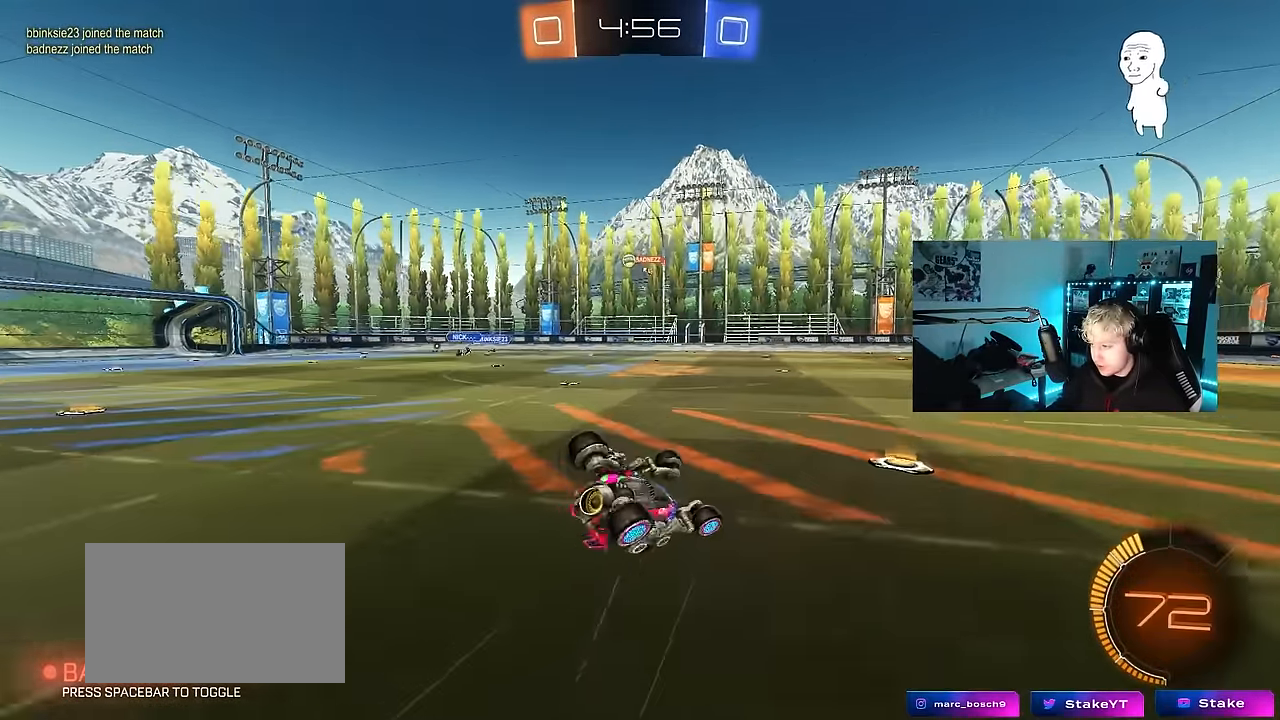
{"keys": [], "mouse": [], "events": [[33, "s", "up"], [183, "s", "down"], [367, "s", "up"], [417, "shift", "up"], [500, "a", "up"]]}
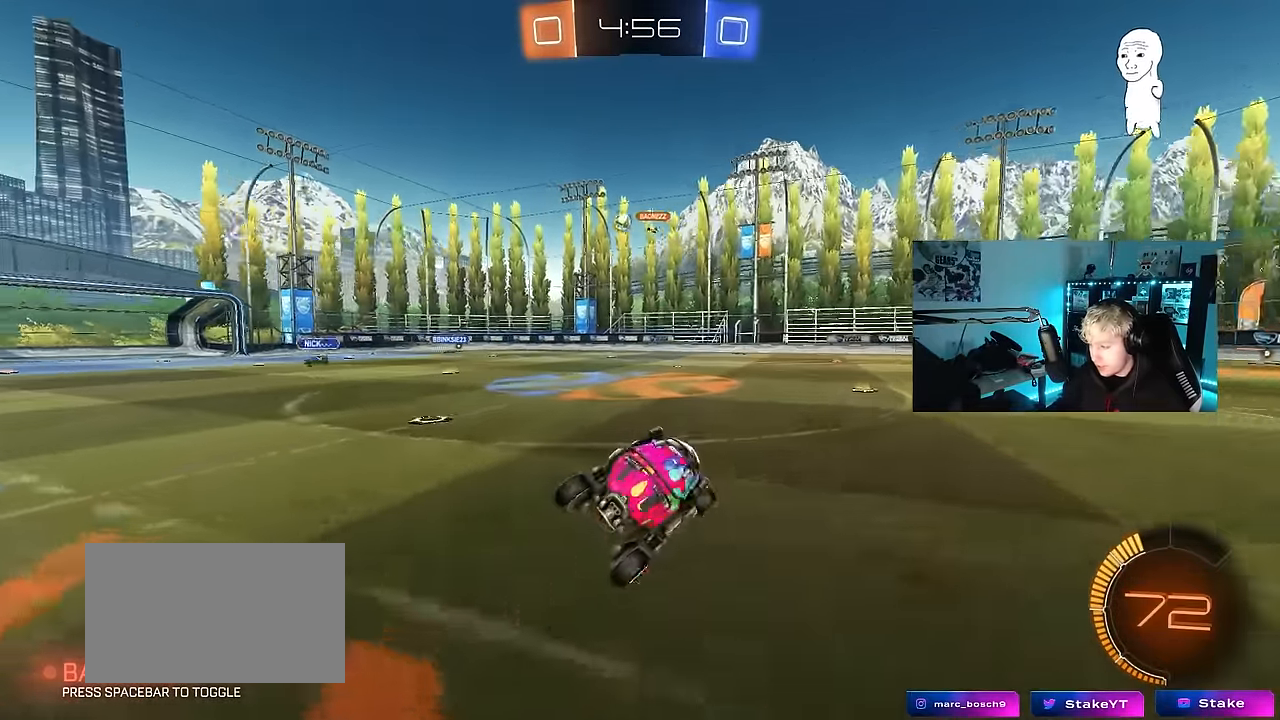
{"keys": ["w"], "mouse": [], "events": [[100, "w", "down"], [183, "d", "down"], [467, "d", "up"]]}
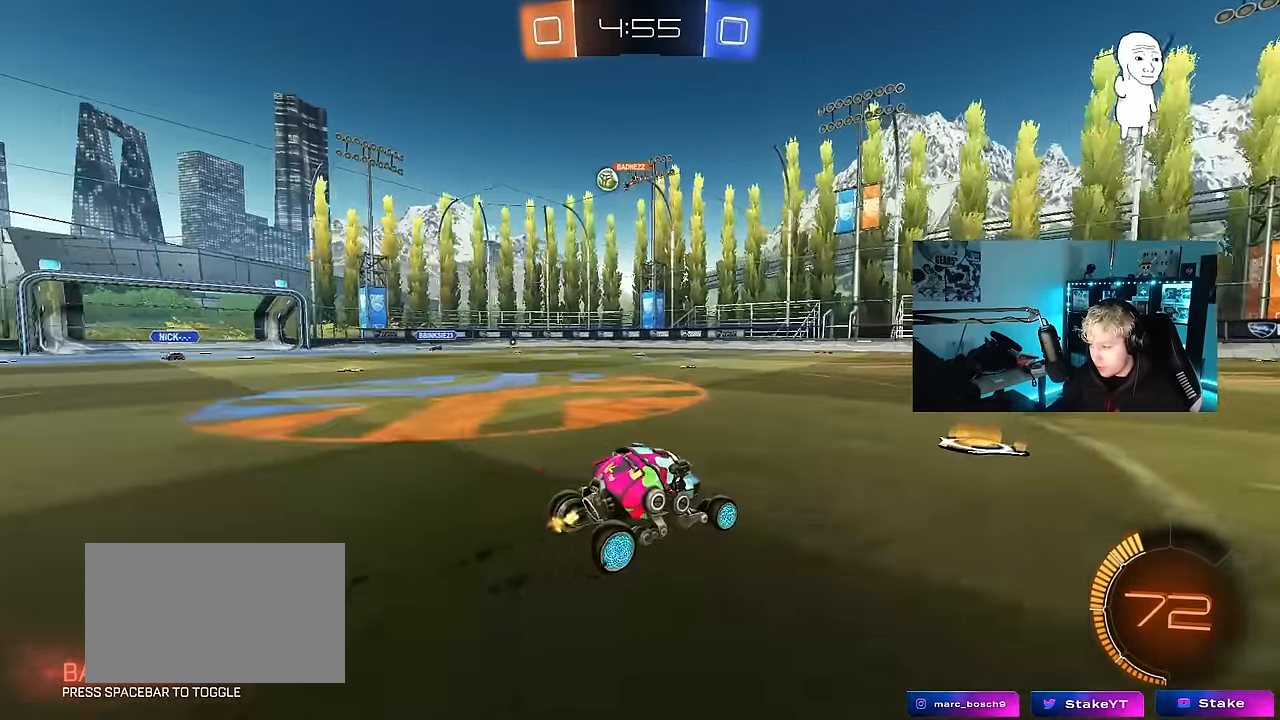
{"keys": ["a", "s"], "mouse": [], "events": [[17, "a", "down"], [17, "shift", "down"], [200, "shift", "up"], [350, "w", "up"], [400, "a", "up"], [483, "a", "down"], [483, "s", "down"]]}